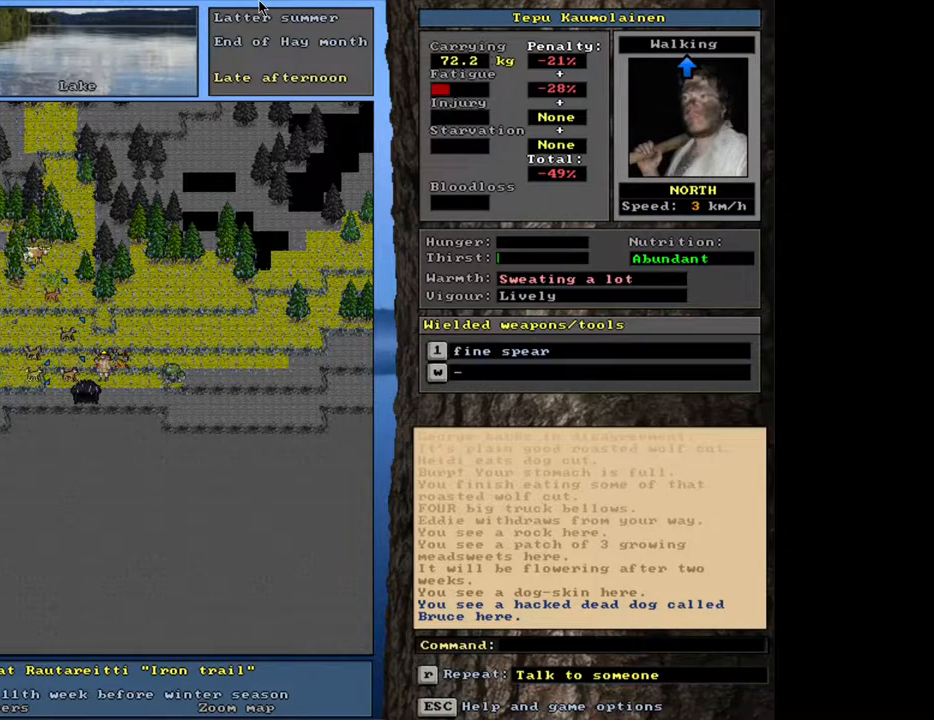
Gameplay with keyboard and mouse; each line is a JSON object with the keys and mouse buttons held at the frame after it. "events" lists presses ("down") and releases ("up") of ".", "/", "0", "1", "2", "3", "4", "5", "6", "8", "9", "a", "alt_l", "alt_r", "b", "backslash", "backspace", "c", "caps_lock", "comma", "ctrl_l", "ctrl_r", "d", "down", "e", "equals", "escape", "f", "f1", "f10", "f11", "f12", "f2", "f3", "f4", "f5", "f6", "f8", "f9", "g", "h", "i", "k", "l", "lbracket", "left", "minus", "n", "num0", "num1", "num2", "num3", "num4", "num5", "num6", "num7", "num8", "num9", "o", "p", "q", "quote", "r", "rbracket", "return", "right", "s", "semicolon", "shift_l", "shift_r", "space", "super", "t", "tab", "tilde", "up", "v", "w", "x", "y", "z", "mouse_left", "mouse_wheel", "mouse_right", "mouse_mb4" and "mouse_mb5" between this image and that frame as [ms after this image, input, new state], when the widget could be followed in between. "mouse_left", "mouse_wheel", "mouse_right", "mouse_mb4", "mouse_mb5" = the "left", "wheel", "right", "mb4", "mb5" buttons of the "mouse" list. No other keys are recorded. "wheel" means that the mouse wheel is clicked or scrolled. Mouse movement is not recorded. Not read: 7 f7 j m other_keys u.
{"keys": [], "mouse": [], "events": []}
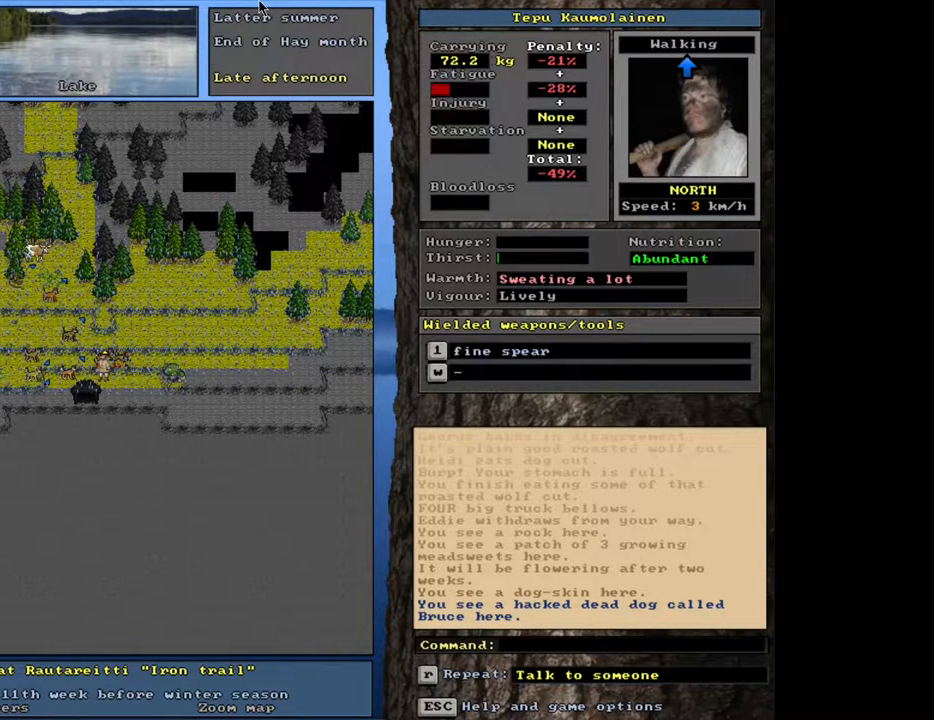
{"keys": [], "mouse": [], "events": []}
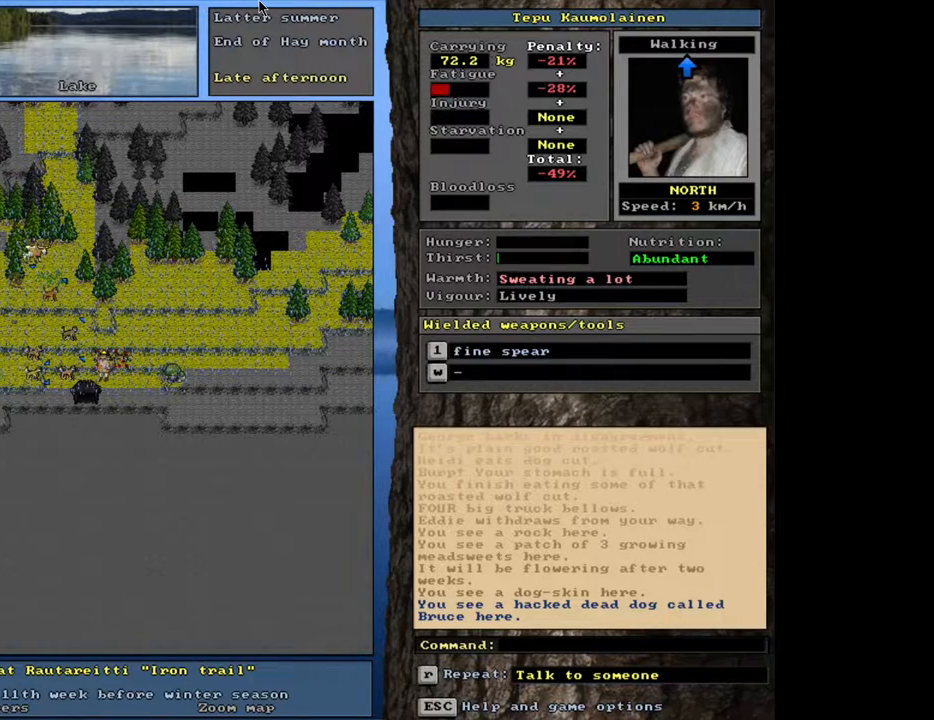
{"keys": [], "mouse": [], "events": []}
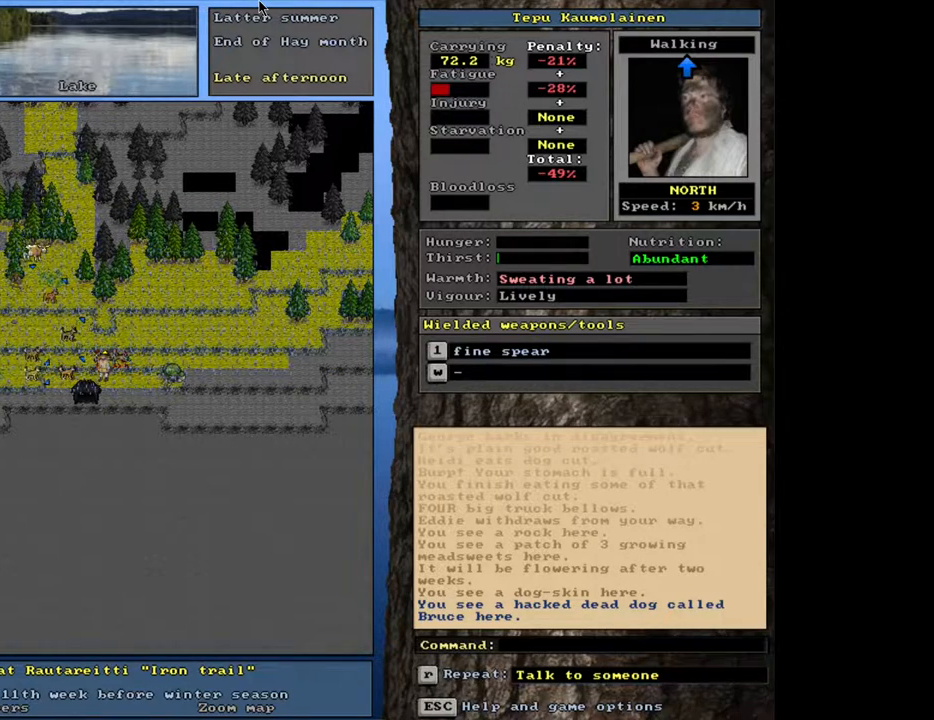
{"keys": [], "mouse": [], "events": [[400, "d", "down"], [483, "d", "up"]]}
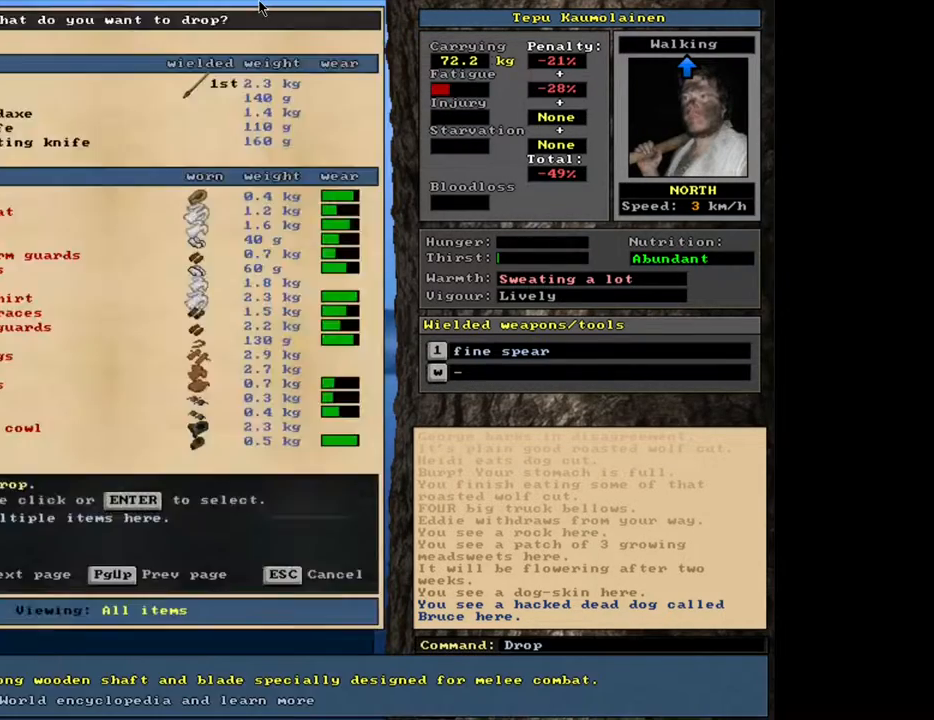
{"keys": [], "mouse": [], "events": [[50, "tab", "down"], [133, "f", "down"], [133, "tab", "up"], [200, "f", "up"], [300, "shift_l", "down"], [350, "equals", "down"], [433, "equals", "up"], [467, "shift_l", "up"]]}
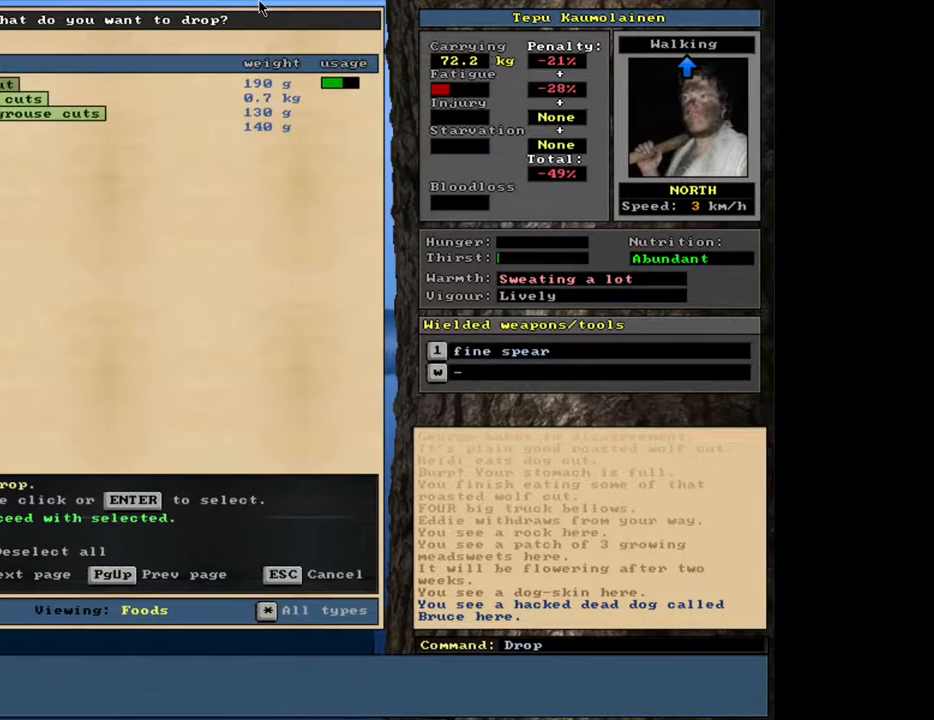
{"keys": ["space"], "mouse": [], "events": [[450, "space", "down"]]}
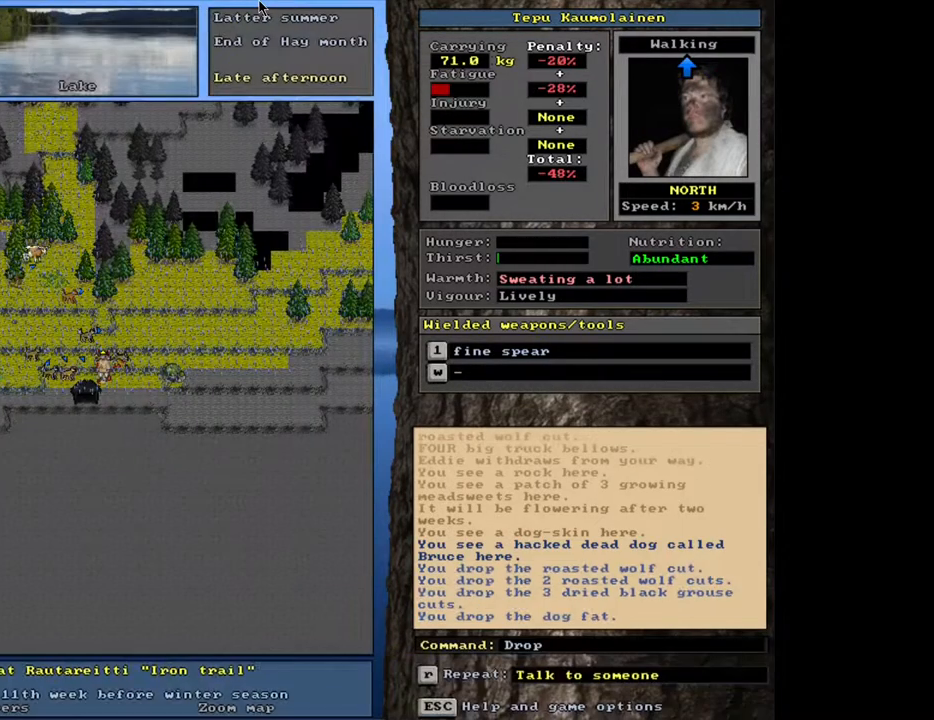
{"keys": [], "mouse": [], "events": [[33, "space", "up"]]}
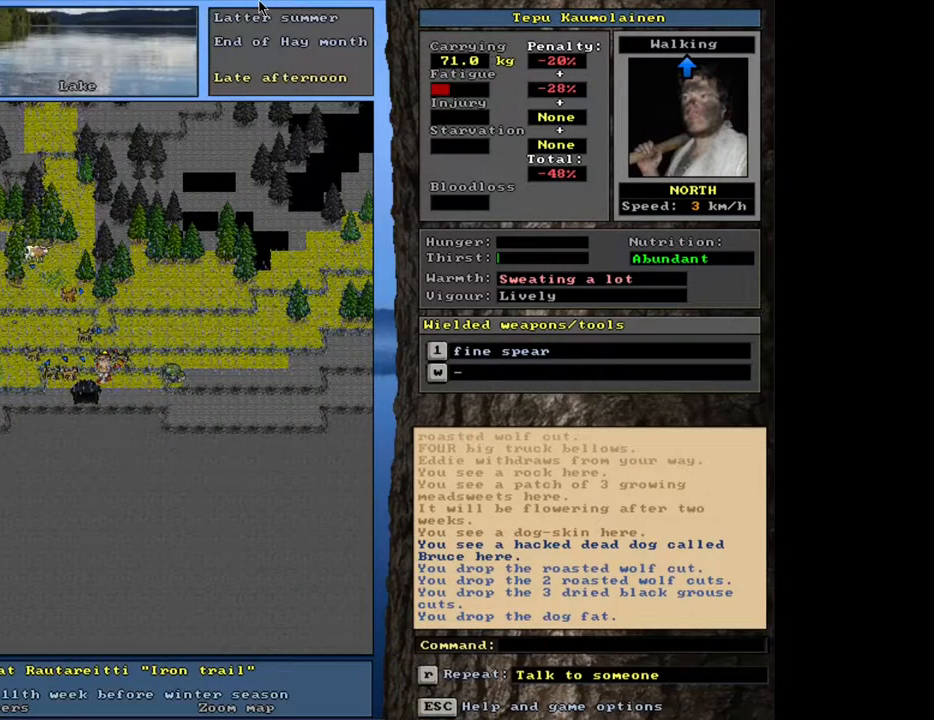
{"keys": ["alt_l"], "mouse": [], "events": [[233, "alt_l", "down"], [283, "minus", "down"], [367, "minus", "up"]]}
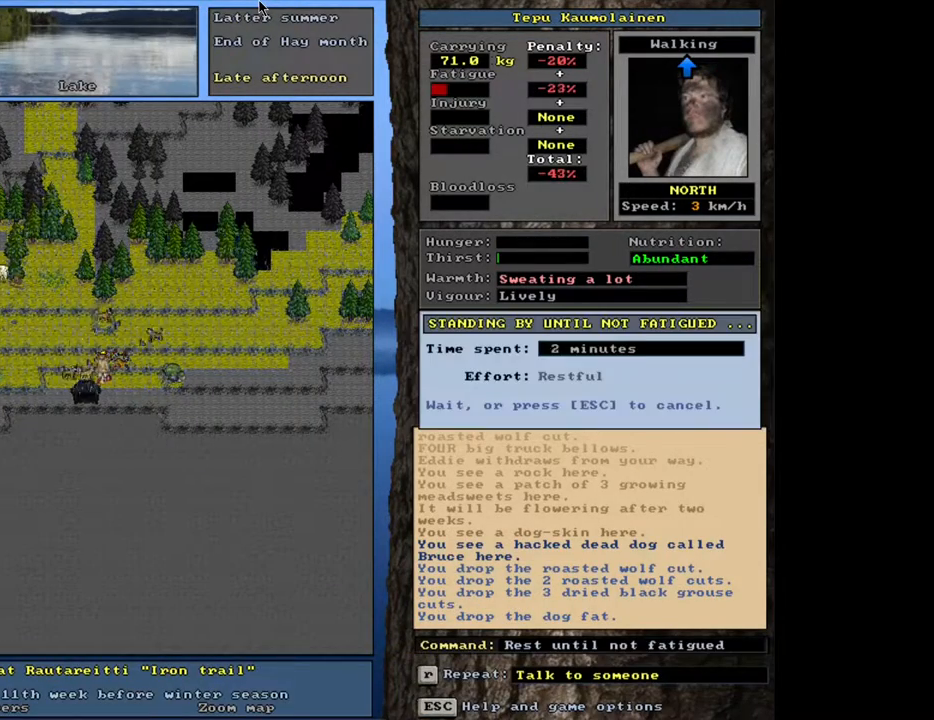
{"keys": ["alt_l"], "mouse": [], "events": []}
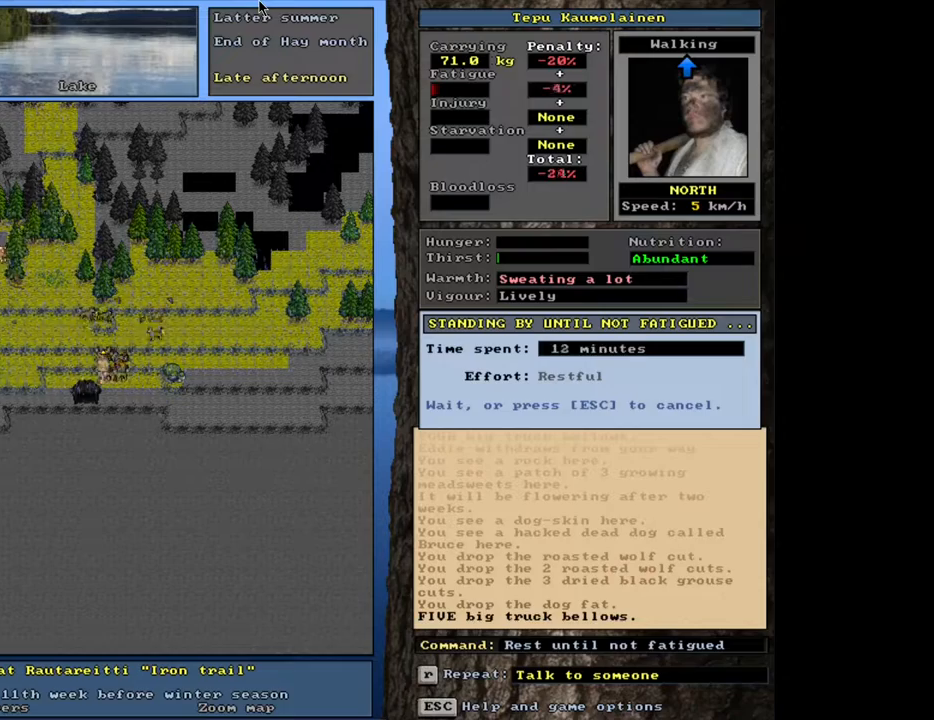
{"keys": ["alt_l"], "mouse": [], "events": []}
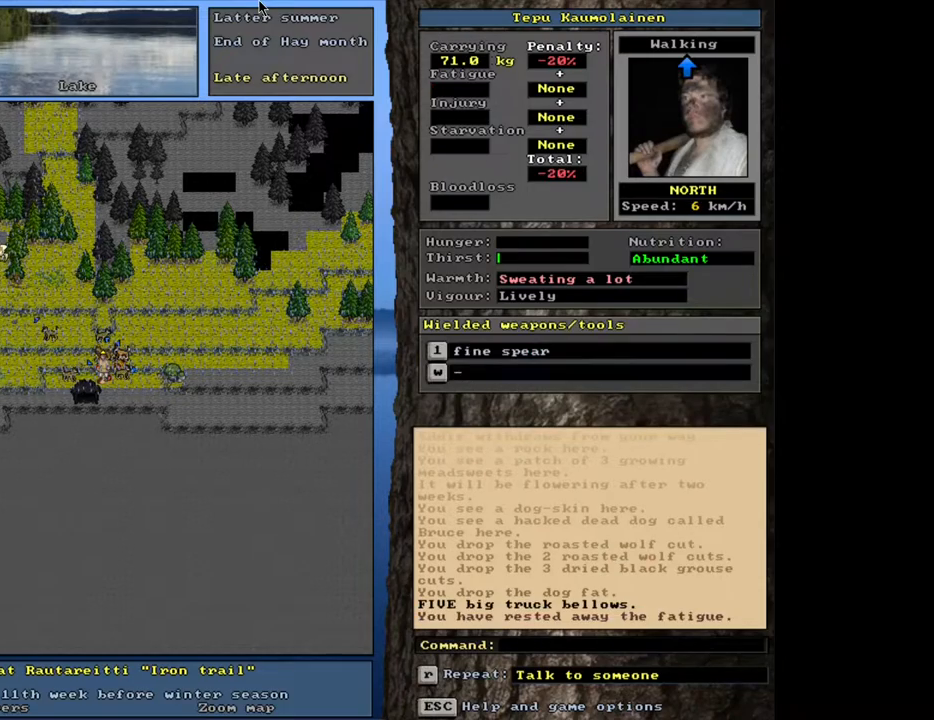
{"keys": [], "mouse": [], "events": [[283, "h", "down"], [383, "h", "up"], [483, "alt_l", "up"]]}
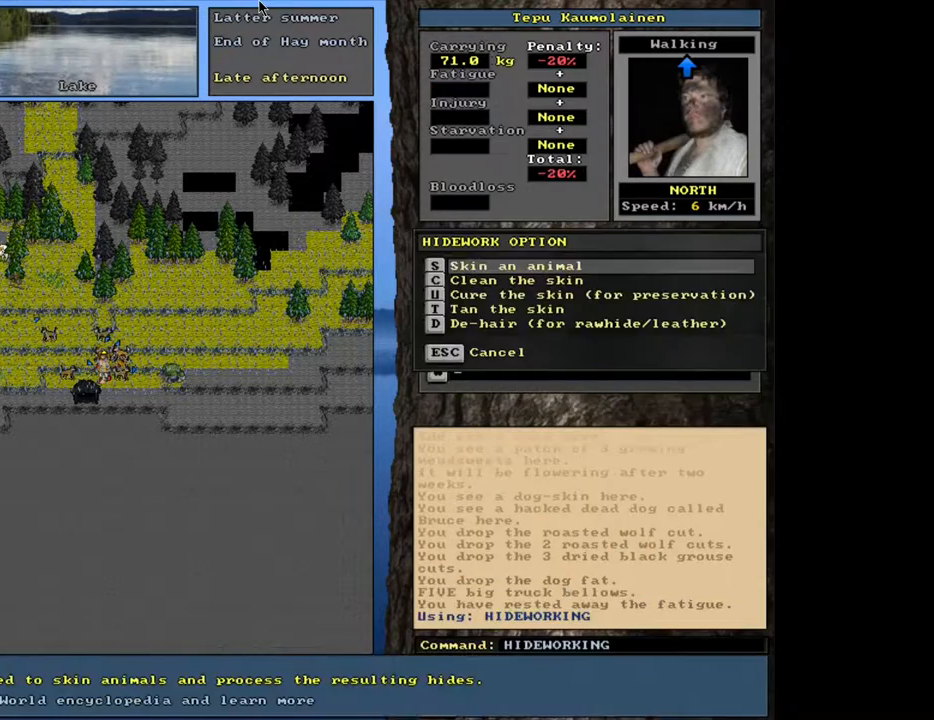
{"keys": [], "mouse": [], "events": [[100, "return", "down"], [183, "return", "up"], [200, "space", "down"], [283, "space", "up"]]}
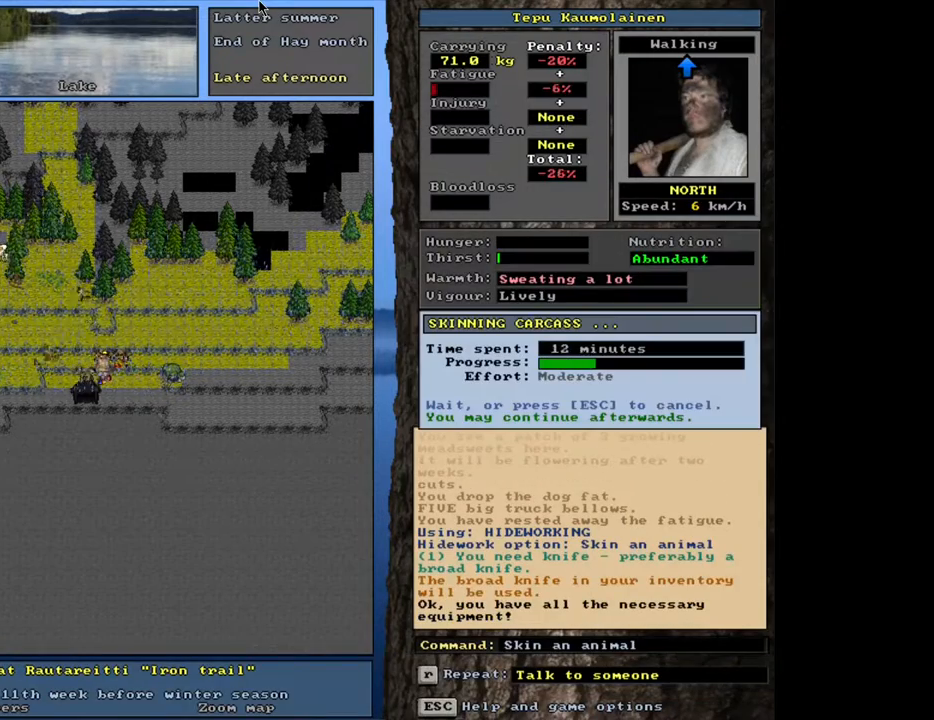
{"keys": [], "mouse": [], "events": []}
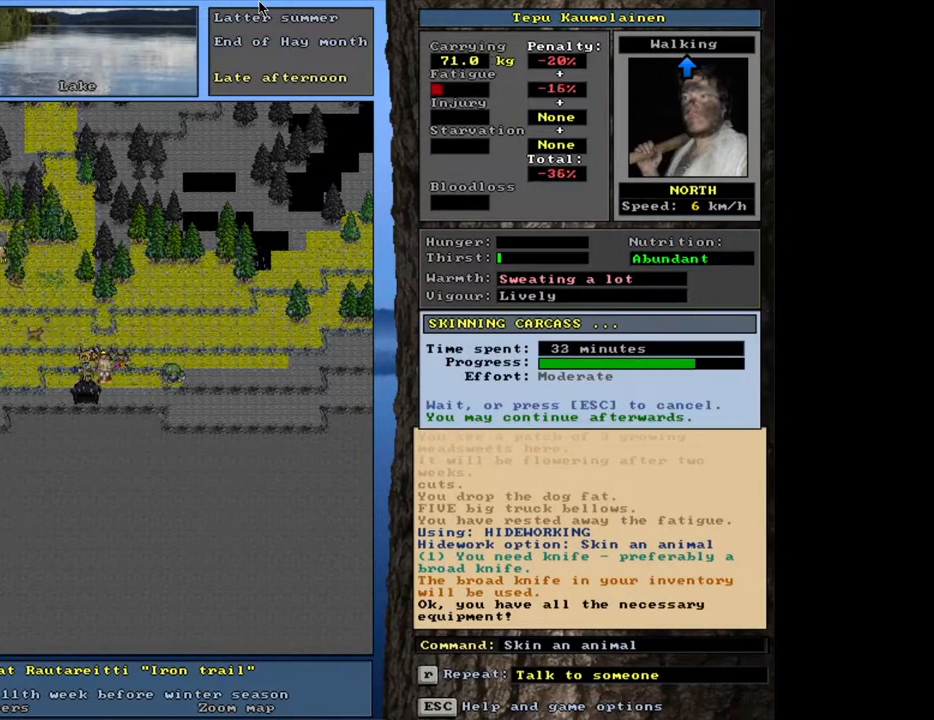
{"keys": [], "mouse": [], "events": []}
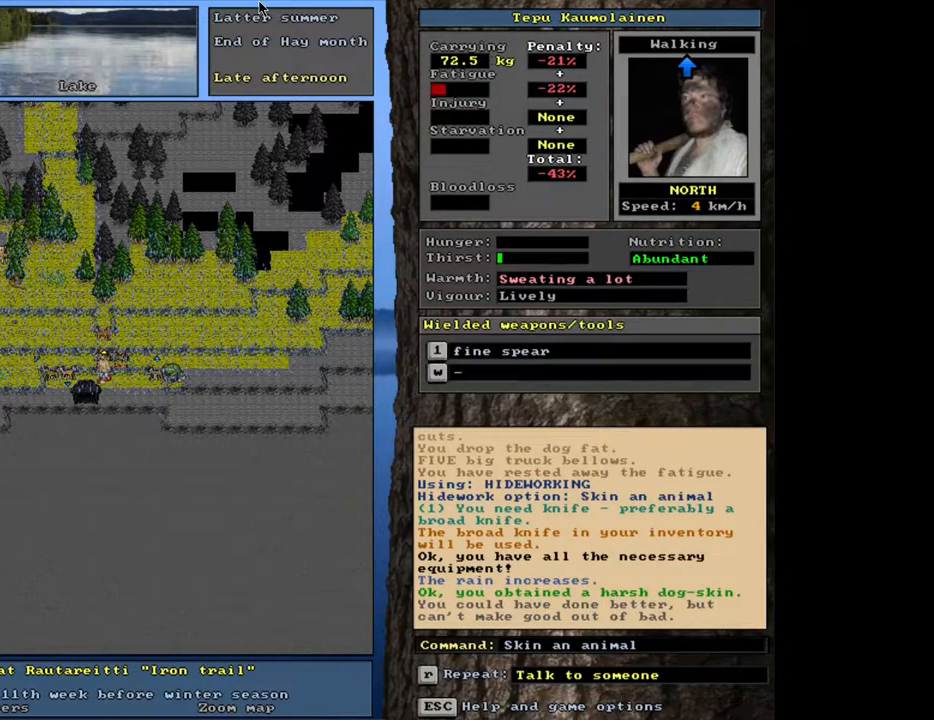
{"keys": [], "mouse": [], "events": []}
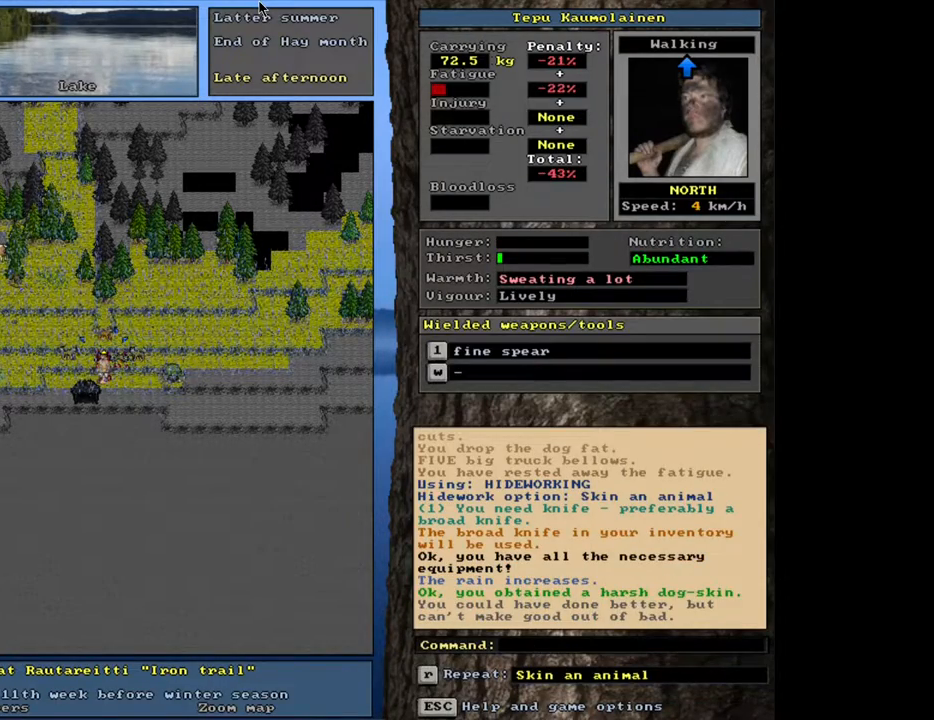
{"keys": ["d"], "mouse": [], "events": [[450, "d", "down"]]}
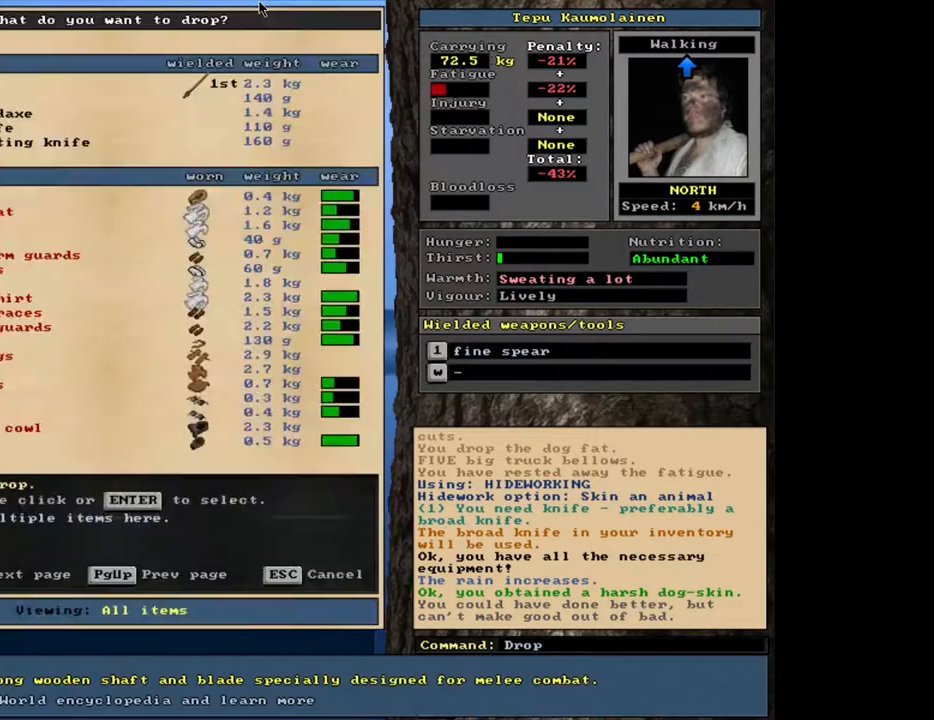
{"keys": ["r"], "mouse": [], "events": [[50, "d", "up"], [100, "tab", "down"], [200, "tab", "up"], [467, "r", "down"]]}
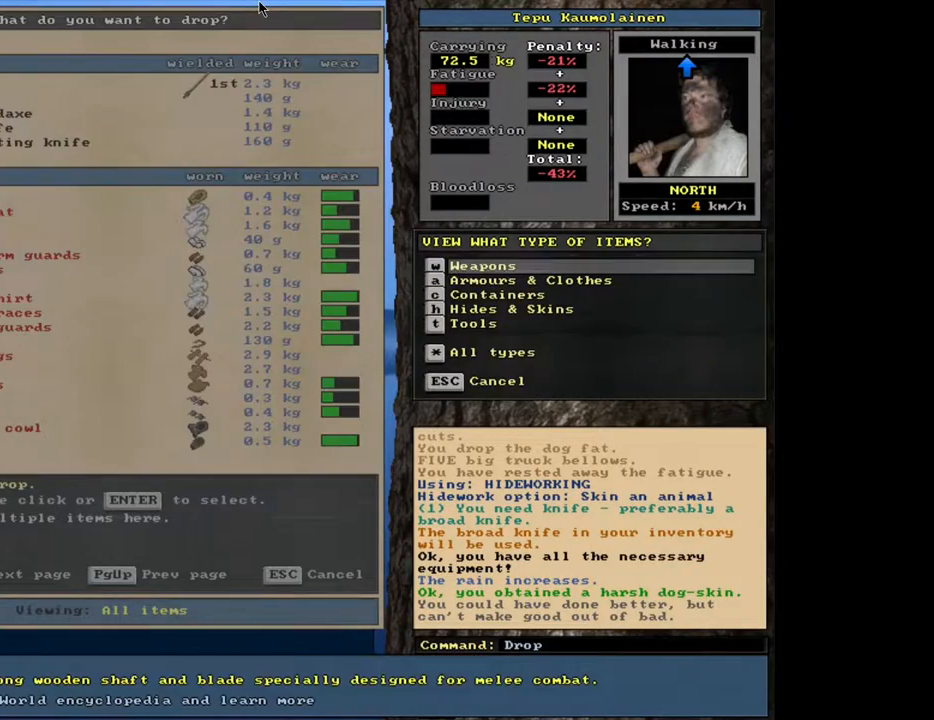
{"keys": [], "mouse": [], "events": [[33, "r", "up"], [383, "h", "down"], [483, "h", "up"]]}
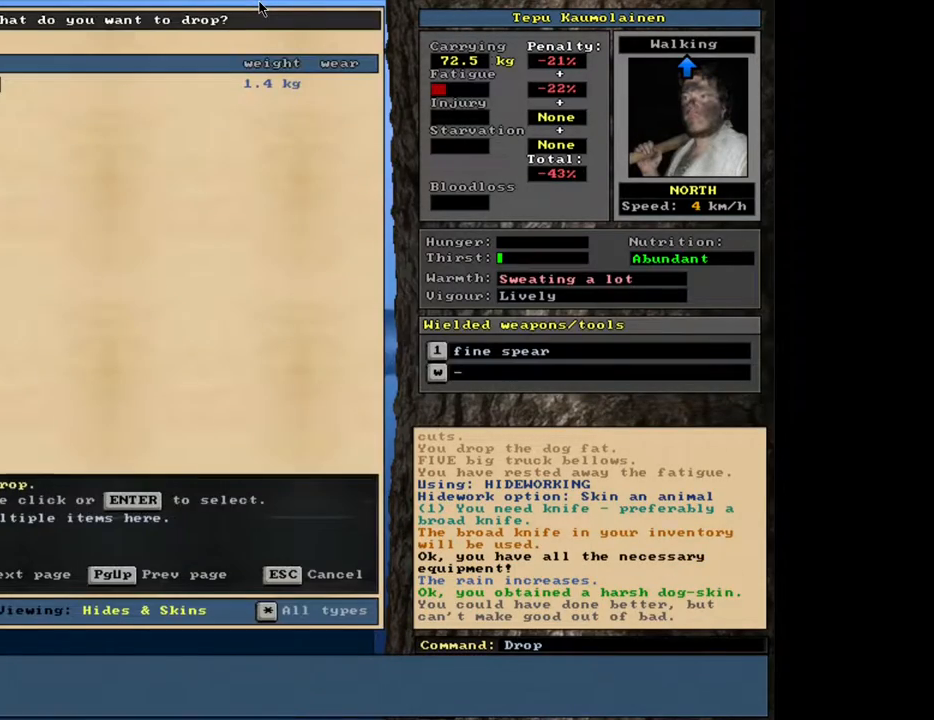
{"keys": [], "mouse": [], "events": []}
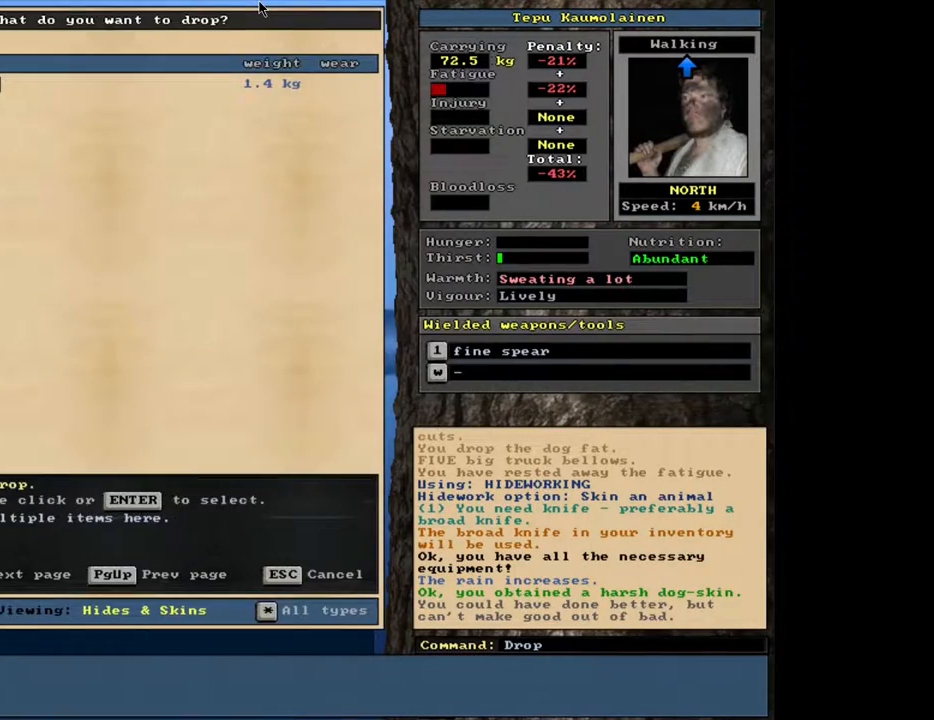
{"keys": [], "mouse": [], "events": [[17, "return", "down"], [117, "return", "up"]]}
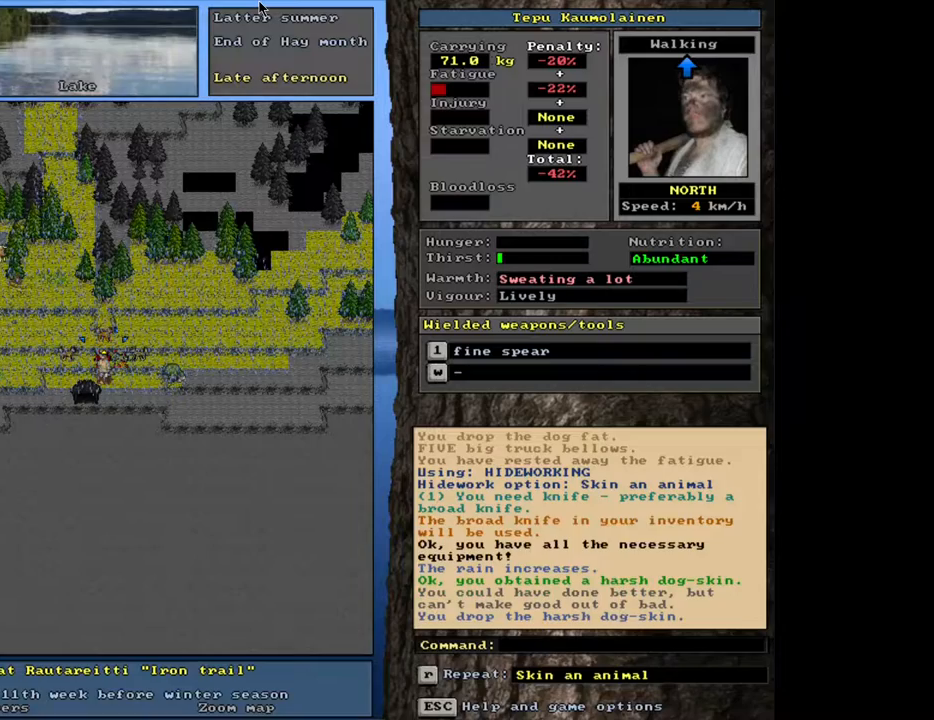
{"keys": ["alt_l"], "mouse": [], "events": [[333, "alt_l", "down"], [383, "minus", "down"], [467, "minus", "up"]]}
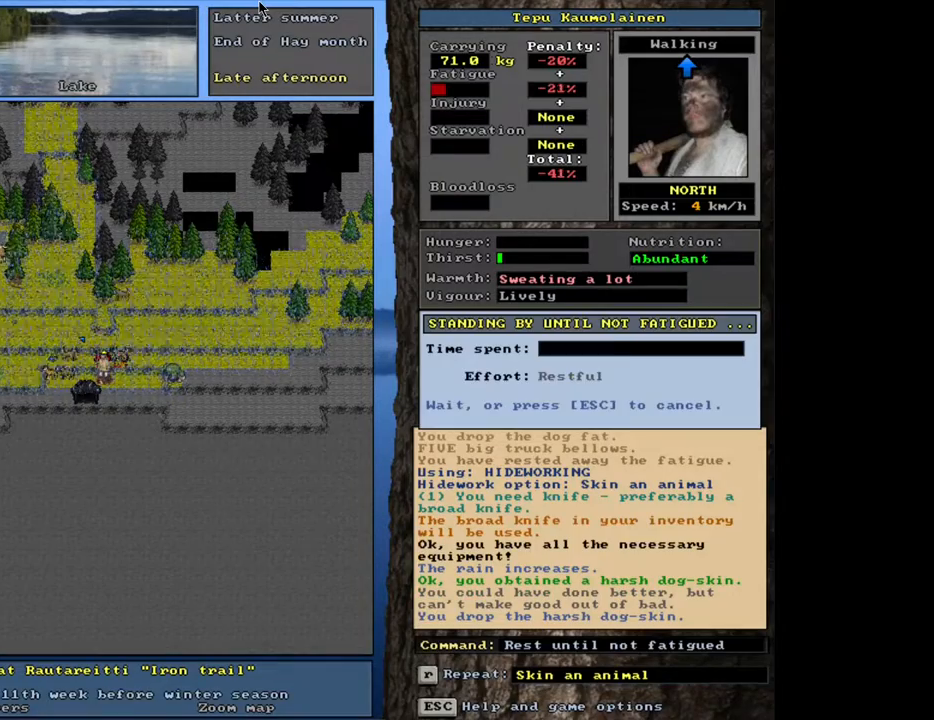
{"keys": ["alt_l"], "mouse": [], "events": []}
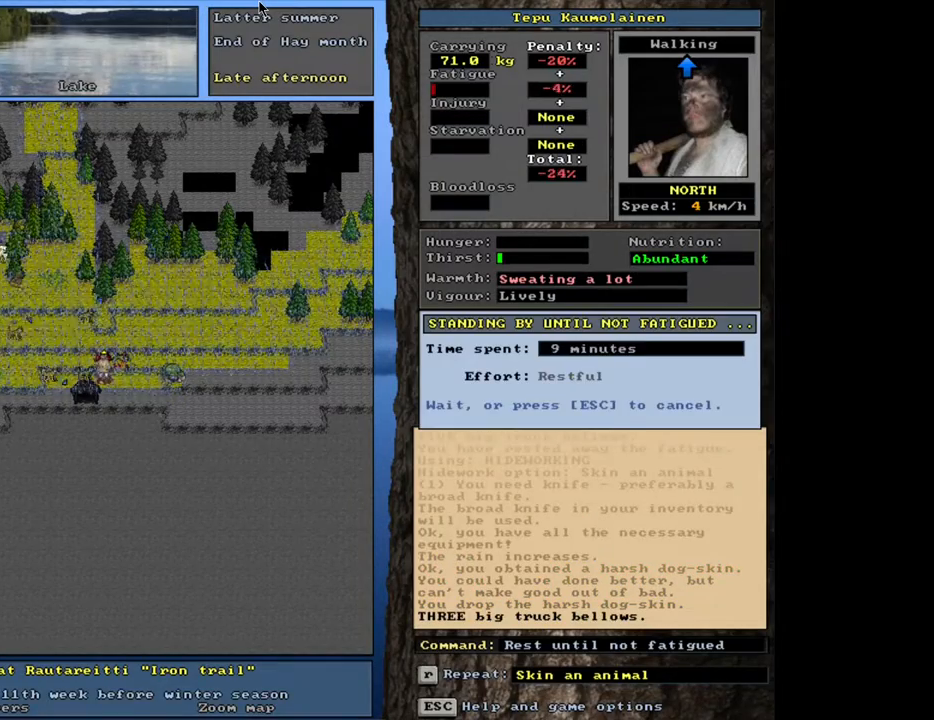
{"keys": [], "mouse": [], "events": [[117, "alt_l", "up"]]}
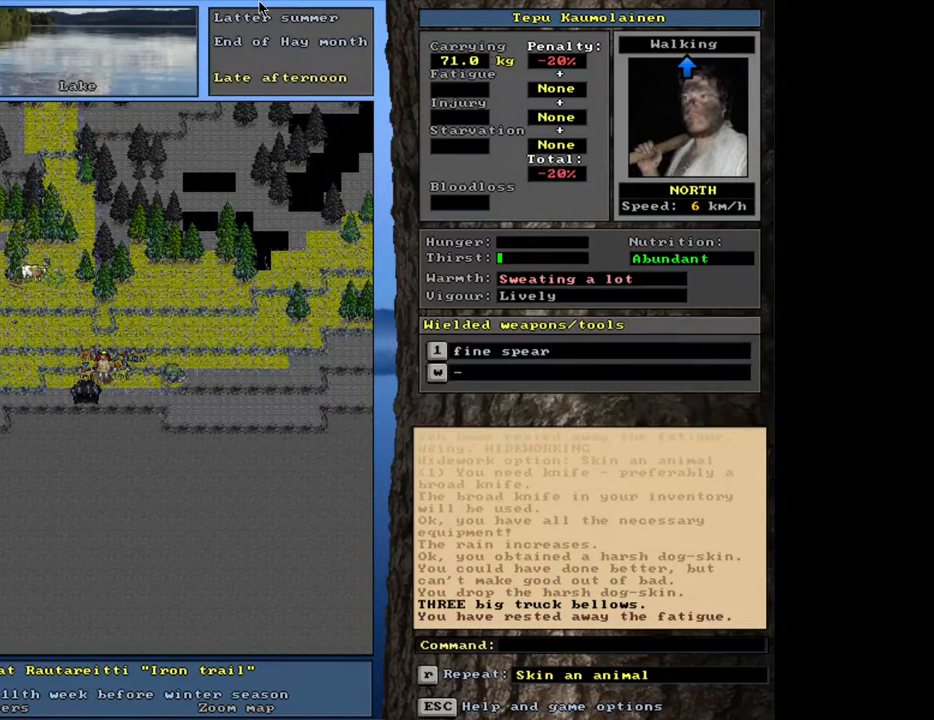
{"keys": [], "mouse": [], "events": []}
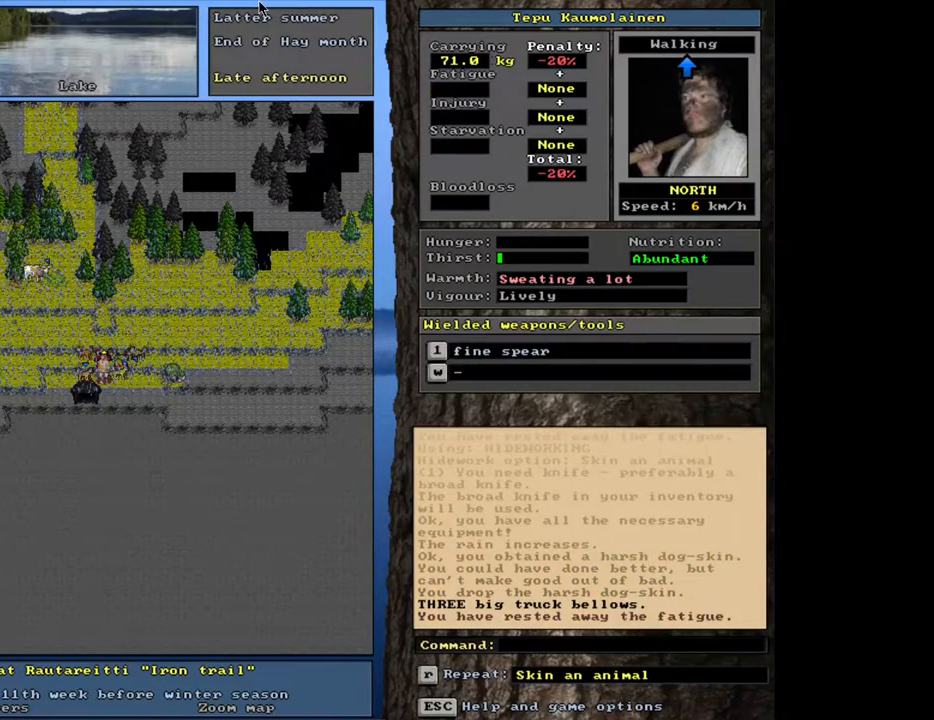
{"keys": [], "mouse": [], "events": [[83, "b", "down"], [167, "b", "up"], [183, "space", "down"], [283, "space", "up"]]}
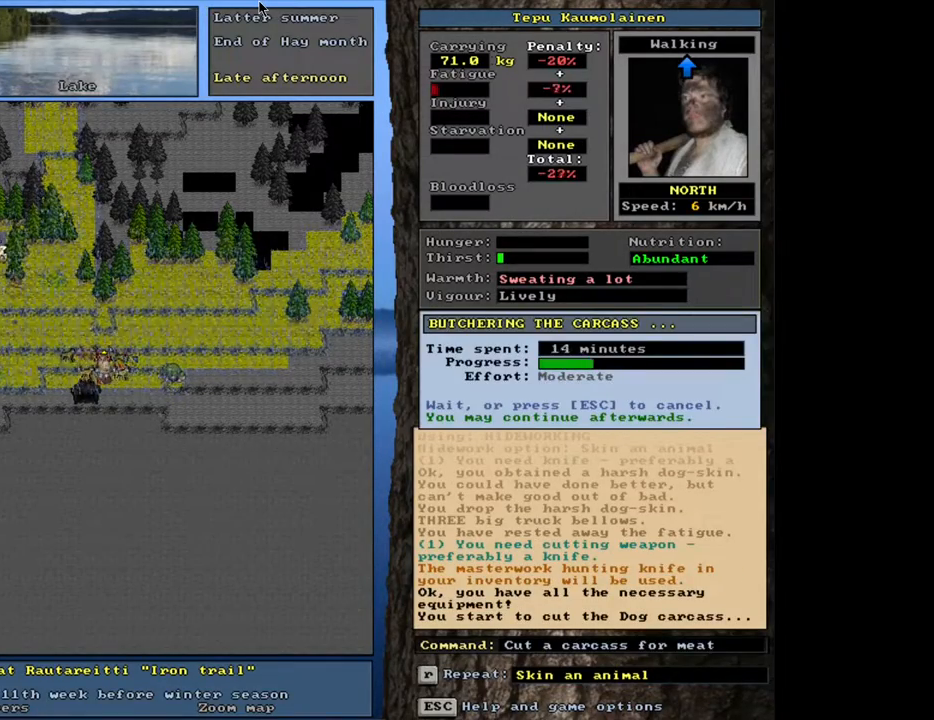
{"keys": [], "mouse": [], "events": []}
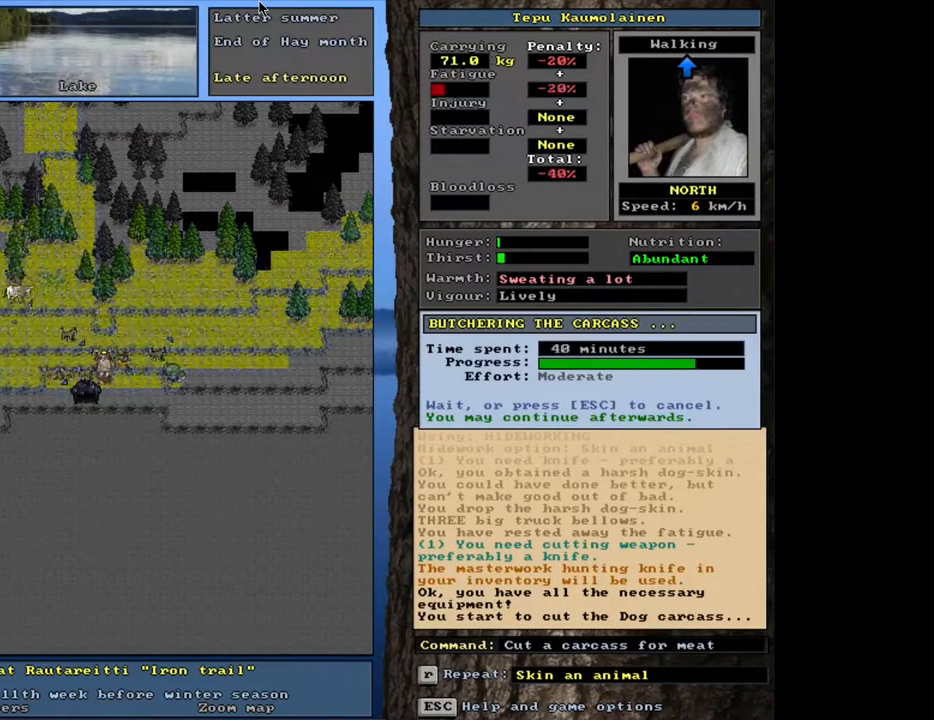
{"keys": [], "mouse": [], "events": []}
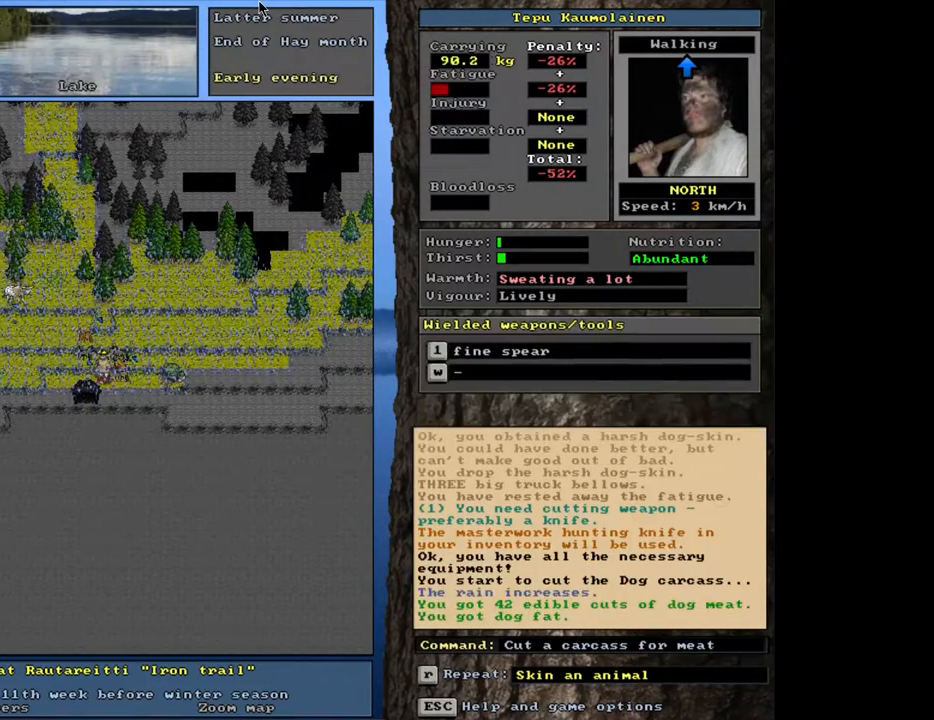
{"keys": [], "mouse": [], "events": []}
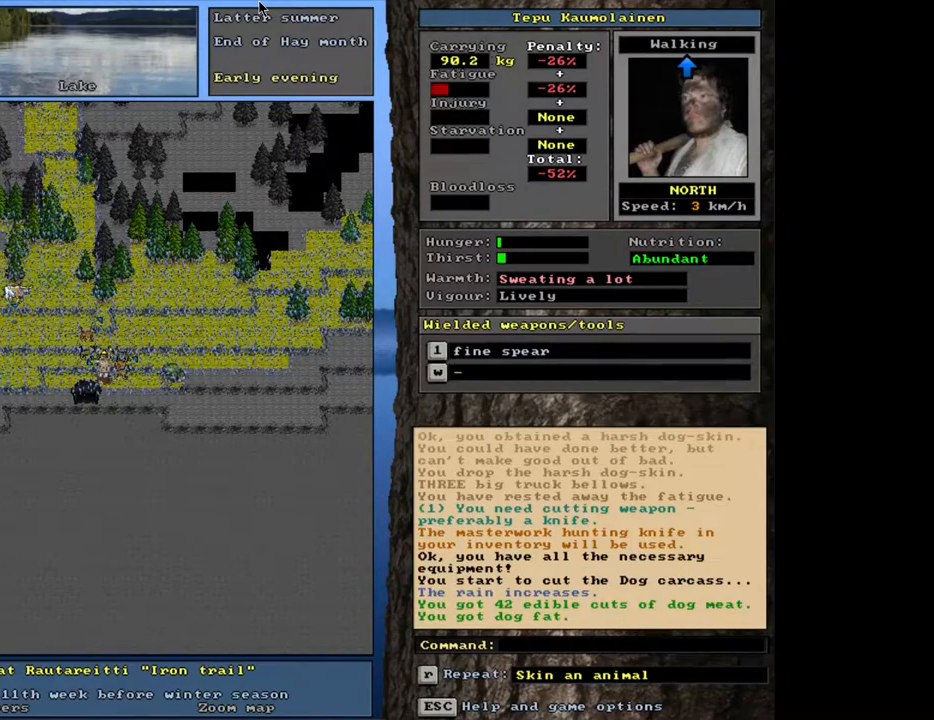
{"keys": [], "mouse": [], "events": []}
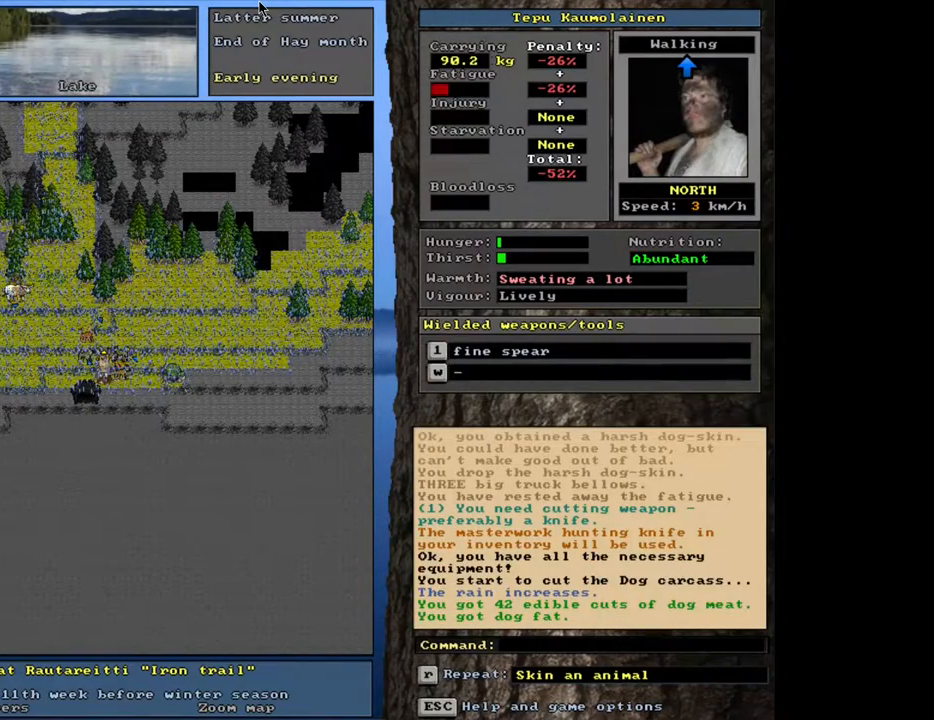
{"keys": ["shift_l"], "mouse": [], "events": [[467, "shift_l", "down"]]}